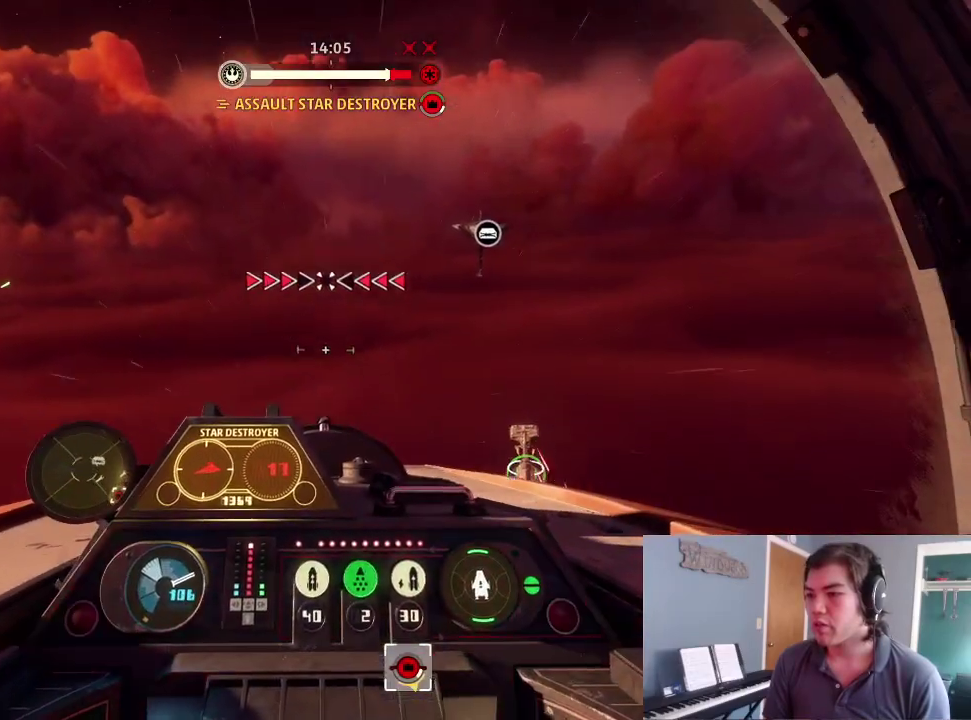
Gameplay with a controller (Xbox layout); each line is a JSON object with the inputs held at the frame after it (dt_ms = milliseconds from this image to that frame). "events" lists button and stick changes between this image and that frame as [ms after this image, input, new state], when the widget could be followed in between.
{"dt_ms": 900, "buttons": ["L2"], "left_stick": "center", "right_stick": "down-right", "events": [[100, "L2", "down"], [200, "L2", "up"], [300, "L2", "down"], [733, "right_stick", "down-right"]]}
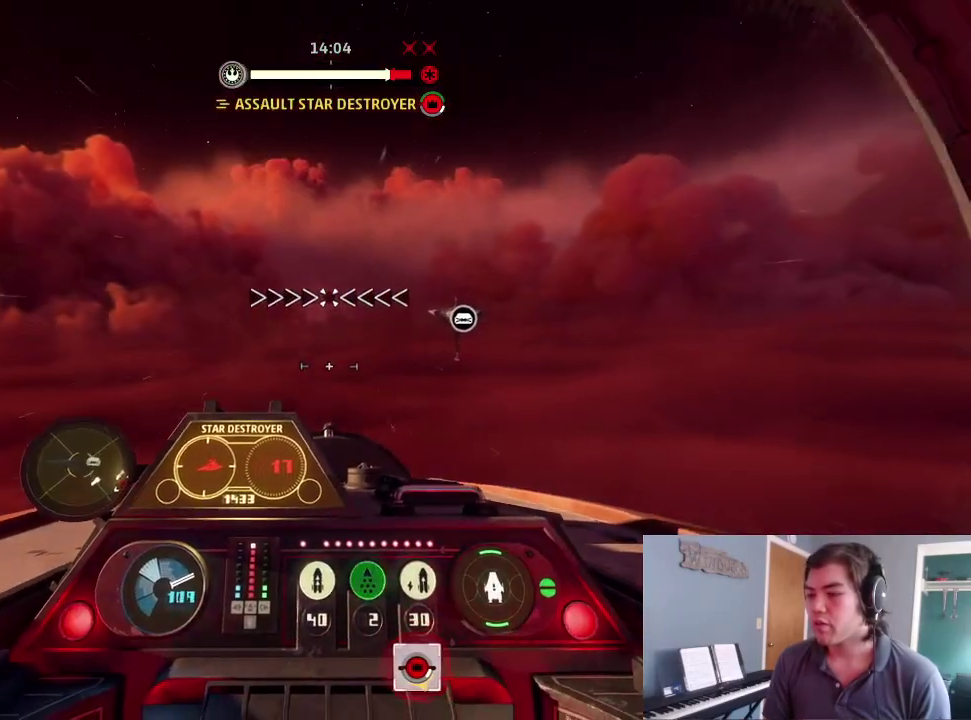
{"dt_ms": 300, "buttons": [], "left_stick": "center", "right_stick": "center", "events": [[100, "right_stick", "center"], [133, "L2", "up"]]}
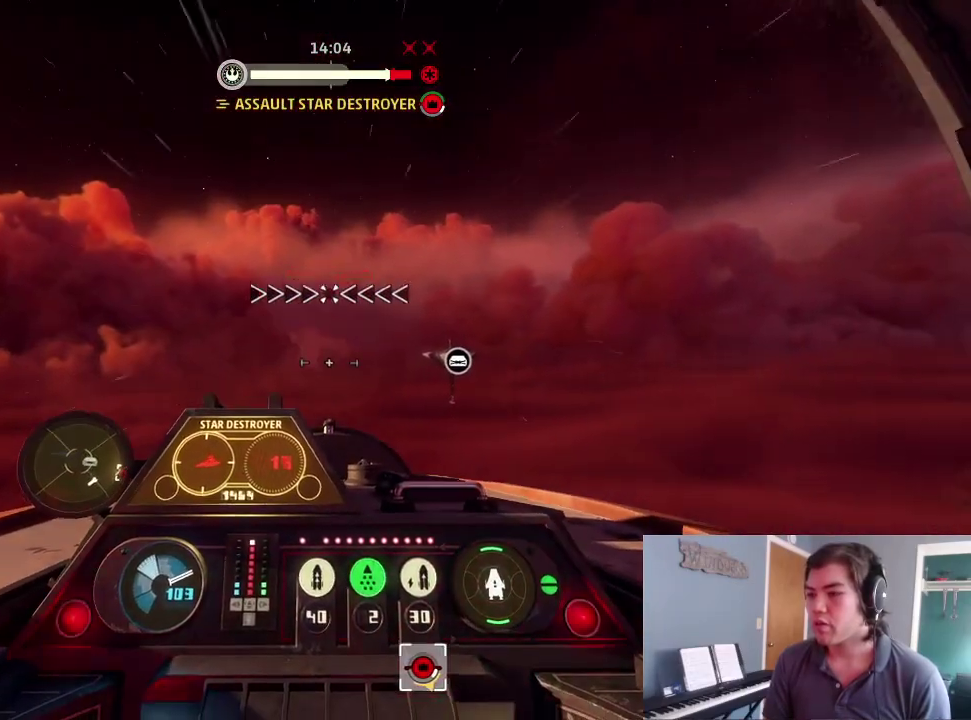
{"dt_ms": 600, "buttons": [], "left_stick": "center", "right_stick": "center", "events": [[33, "right_stick", "up"], [333, "right_stick", "center"]]}
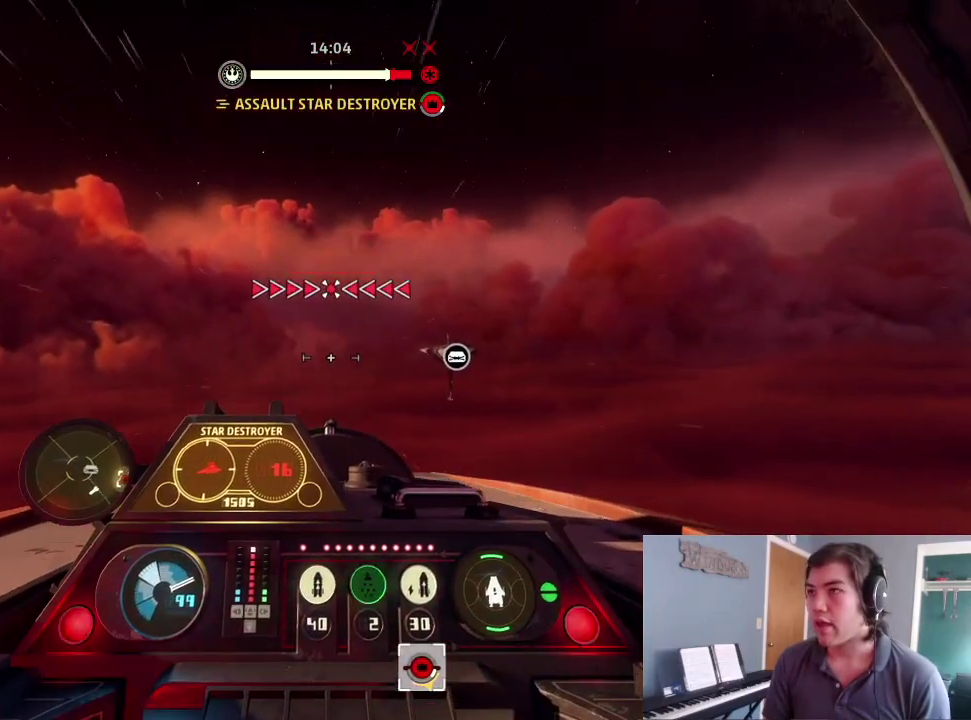
{"dt_ms": 400, "buttons": [], "left_stick": "up", "right_stick": "right", "events": [[267, "left_stick", "up"], [333, "right_stick", "right"]]}
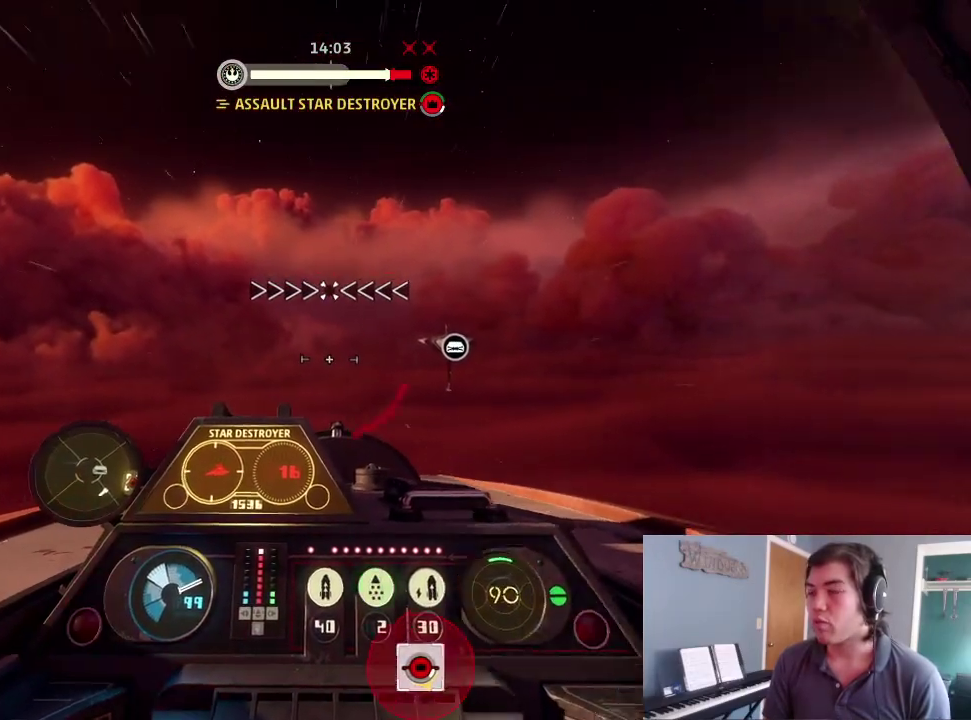
{"dt_ms": 600, "buttons": ["B"], "left_stick": "up", "right_stick": "center", "events": [[333, "right_stick", "center"], [500, "B", "down"]]}
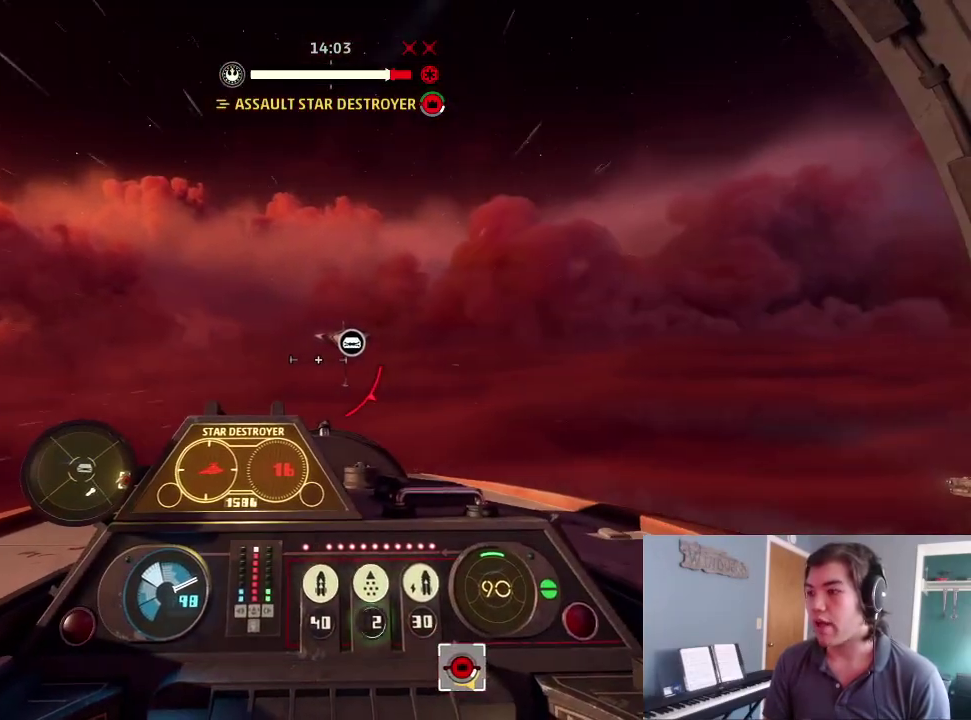
{"dt_ms": 400, "buttons": [], "left_stick": "center", "right_stick": "center", "events": [[100, "B", "up"], [333, "left_stick", "center"]]}
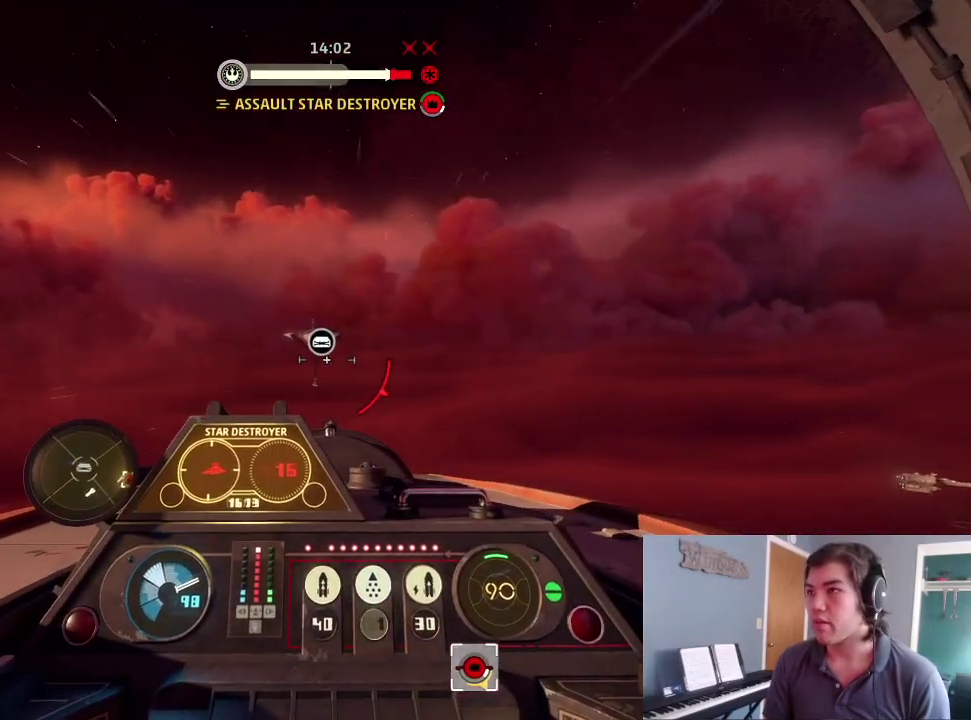
{"dt_ms": 600, "buttons": [], "left_stick": "center", "right_stick": "right", "events": [[100, "DPAD_DOWN", "down"], [167, "DPAD_DOWN", "up"], [400, "left_stick", "up"], [400, "right_stick", "right"], [600, "left_stick", "center"]]}
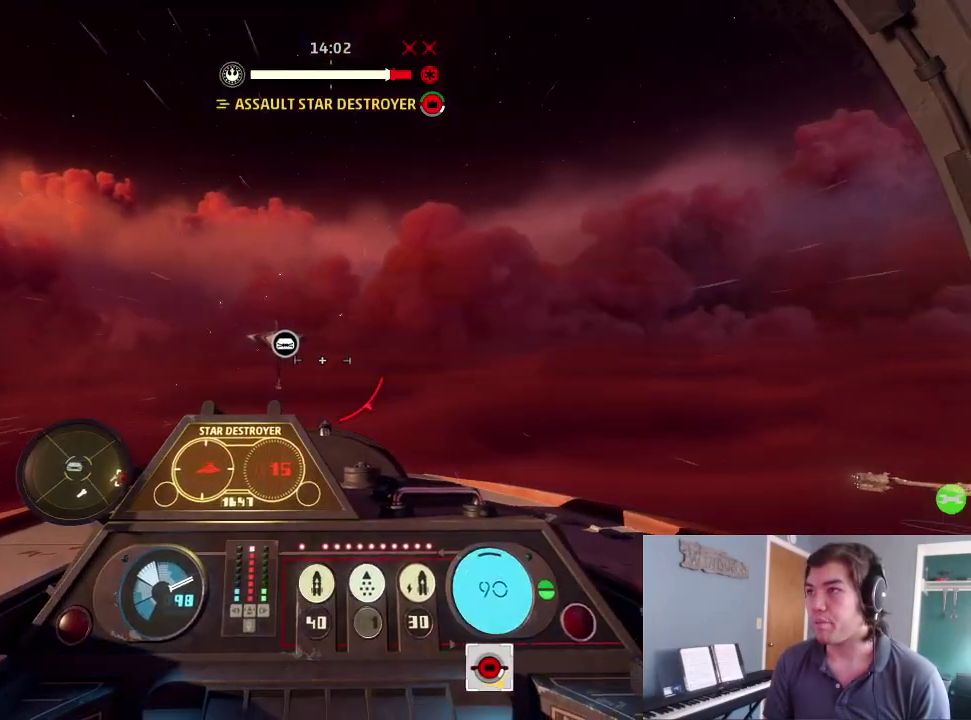
{"dt_ms": 400, "buttons": [], "left_stick": "center", "right_stick": "center", "events": [[33, "right_stick", "center"]]}
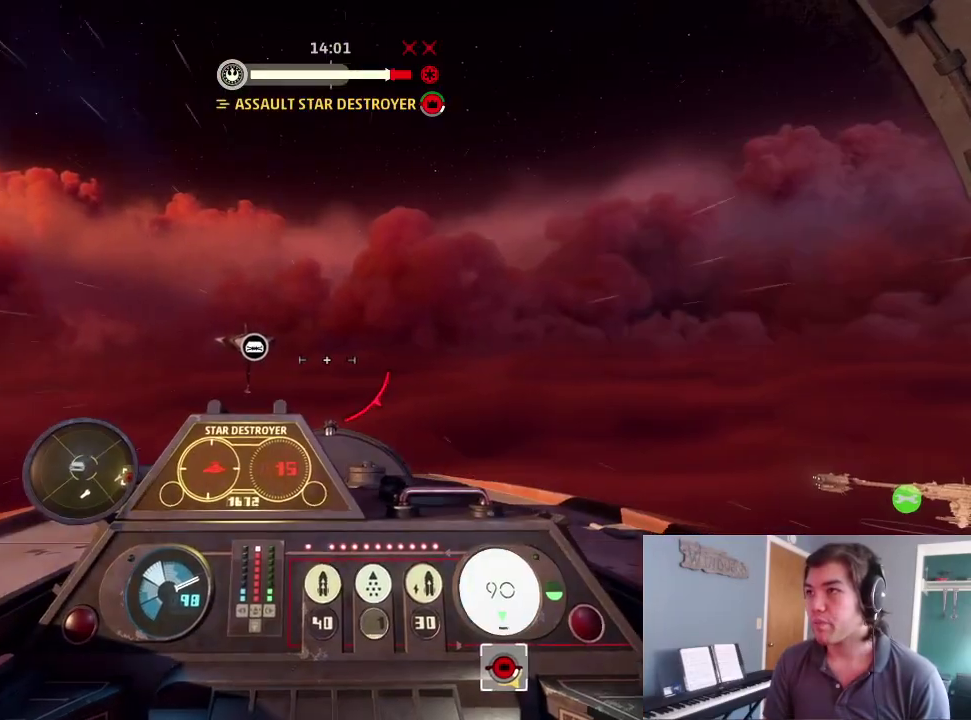
{"dt_ms": 500, "buttons": ["R2"], "left_stick": "up", "right_stick": "center", "events": [[233, "DPAD_LEFT", "down"], [300, "DPAD_LEFT", "up"], [333, "R2", "down"], [467, "left_stick", "up"]]}
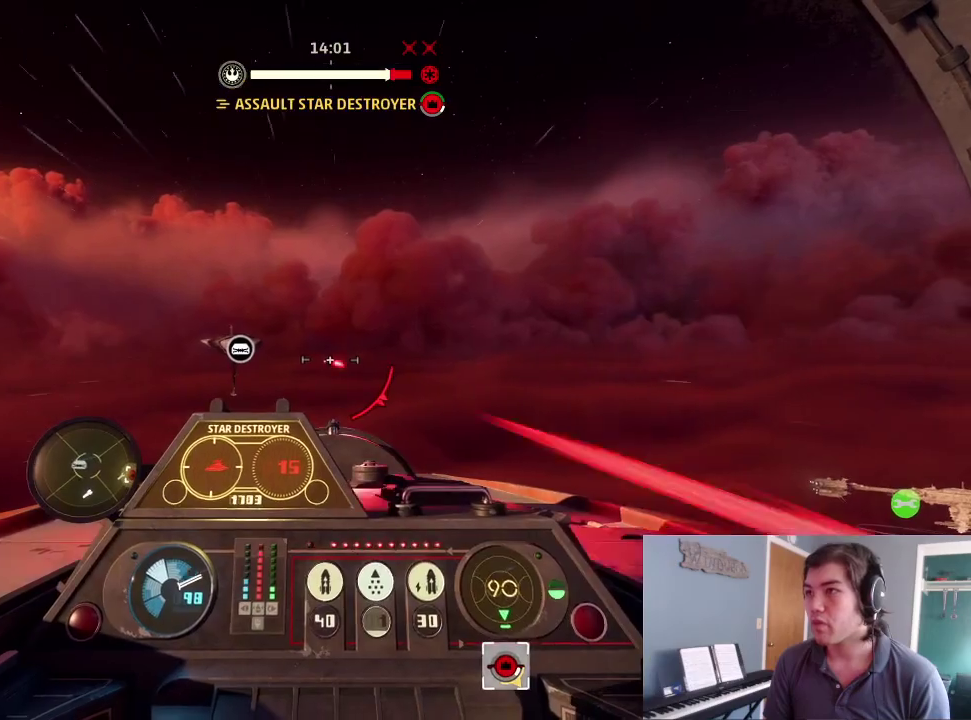
{"dt_ms": 500, "buttons": ["R2"], "left_stick": "up", "right_stick": "up", "events": [[33, "right_stick", "right"], [400, "right_stick", "up-right"], [500, "right_stick", "up"]]}
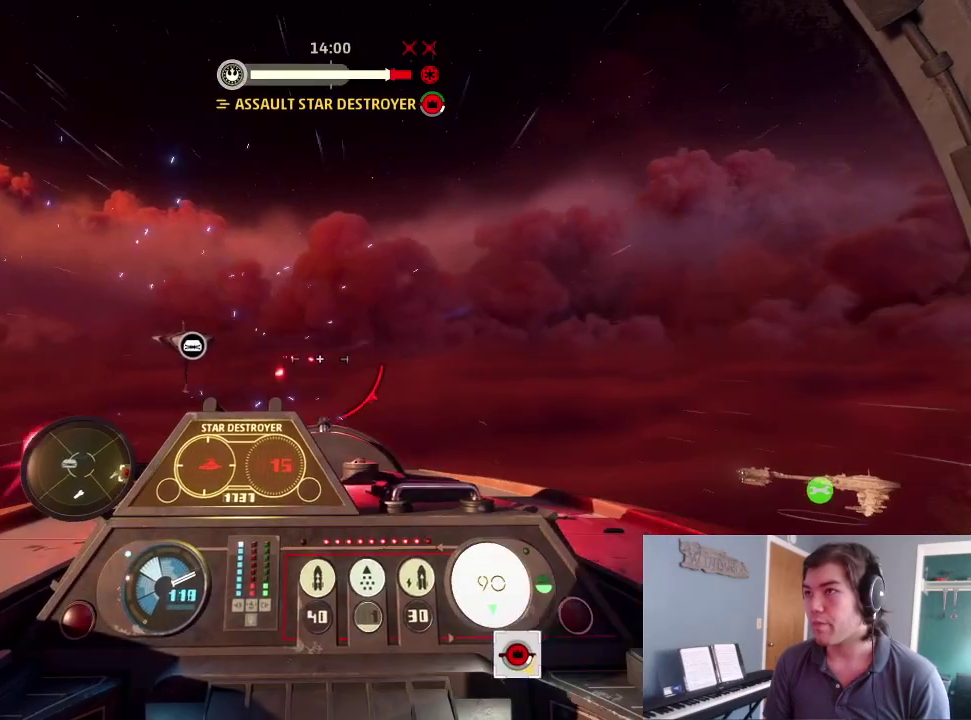
{"dt_ms": 500, "buttons": ["R2"], "left_stick": "up", "right_stick": "up", "events": []}
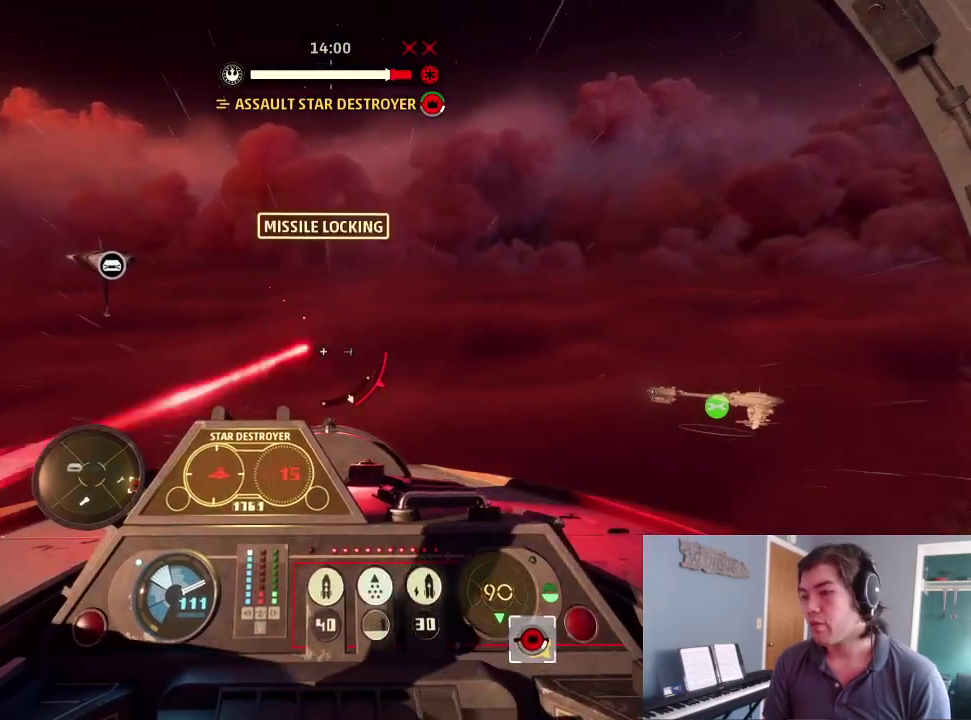
{"dt_ms": 500, "buttons": ["R2"], "left_stick": "up-right", "right_stick": "center", "events": [[367, "left_stick", "up-right"], [500, "right_stick", "center"]]}
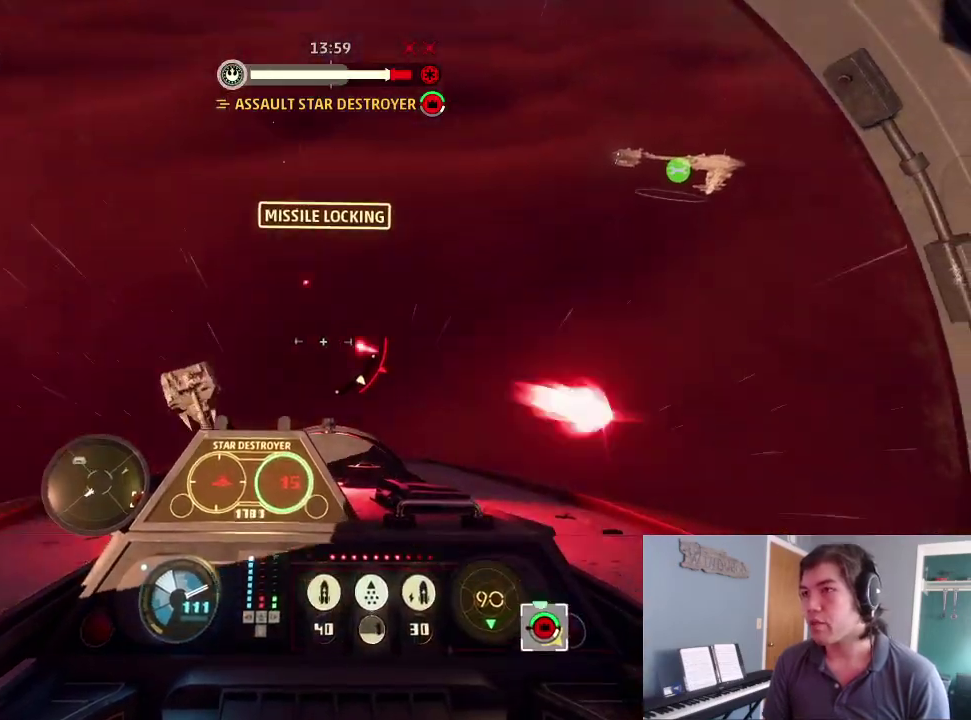
{"dt_ms": 500, "buttons": ["R2"], "left_stick": "up", "right_stick": "down", "events": [[267, "right_stick", "down"], [300, "left_stick", "up"]]}
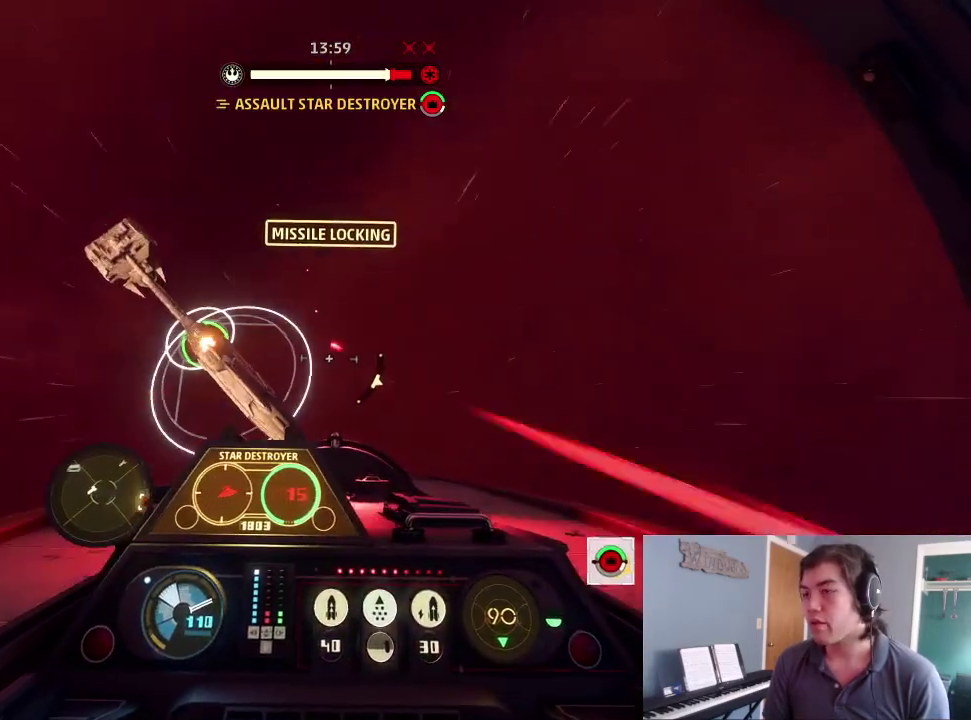
{"dt_ms": 600, "buttons": ["R2"], "left_stick": "up-left", "right_stick": "down-left", "events": [[200, "left_stick", "up-left"], [533, "right_stick", "down-left"]]}
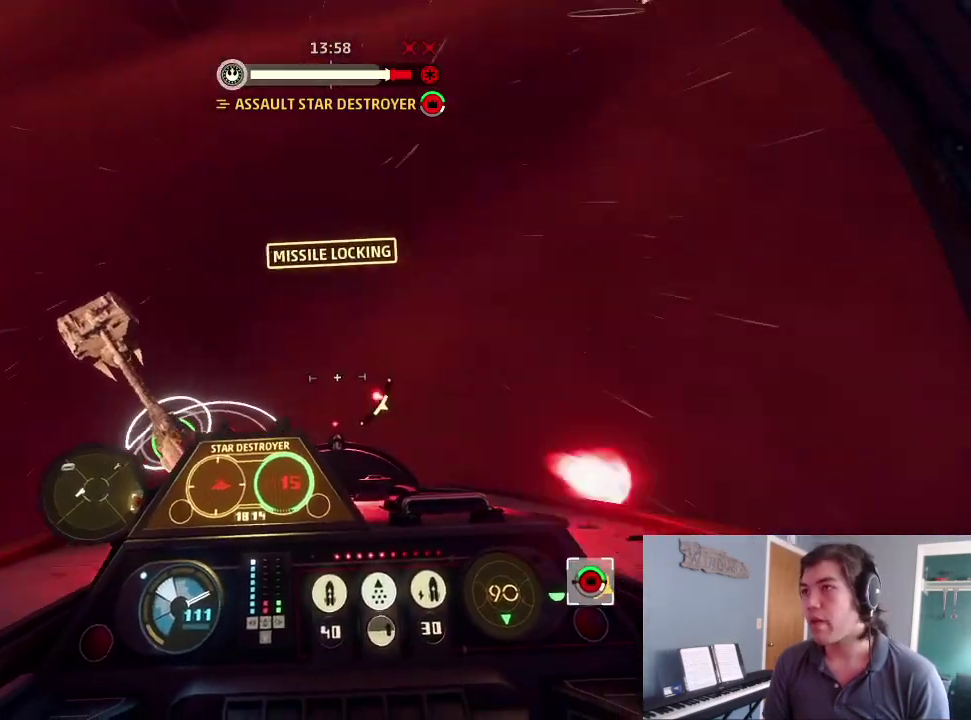
{"dt_ms": 400, "buttons": ["R2"], "left_stick": "up", "right_stick": "down-left", "events": [[333, "left_stick", "up"]]}
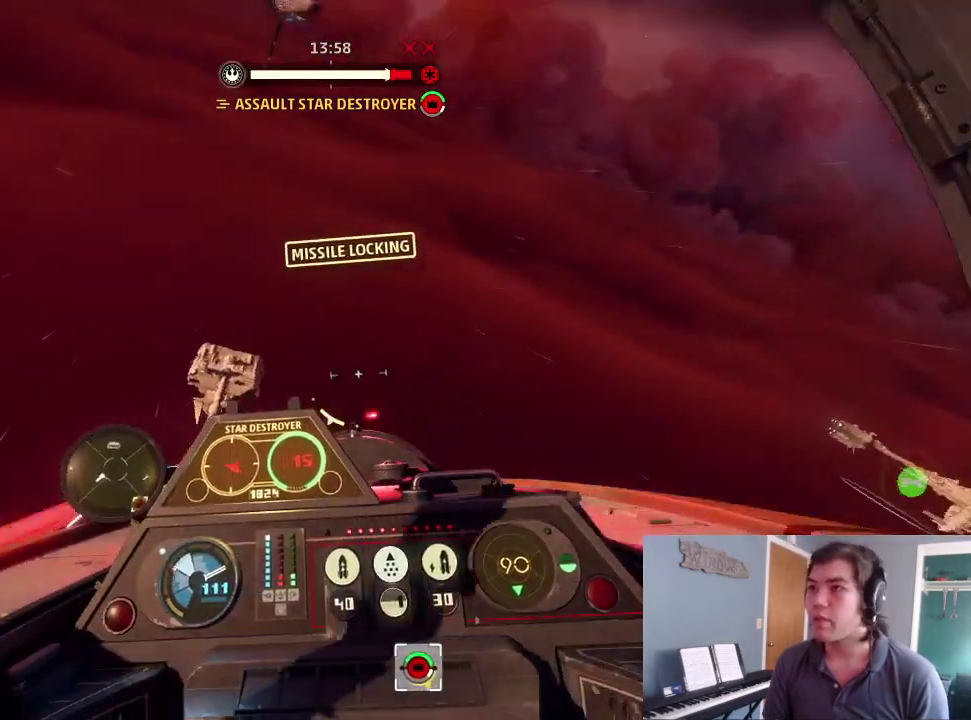
{"dt_ms": 600, "buttons": ["R2"], "left_stick": "up-right", "right_stick": "down-right", "events": [[100, "left_stick", "up-right"], [167, "right_stick", "down"], [367, "right_stick", "down-right"]]}
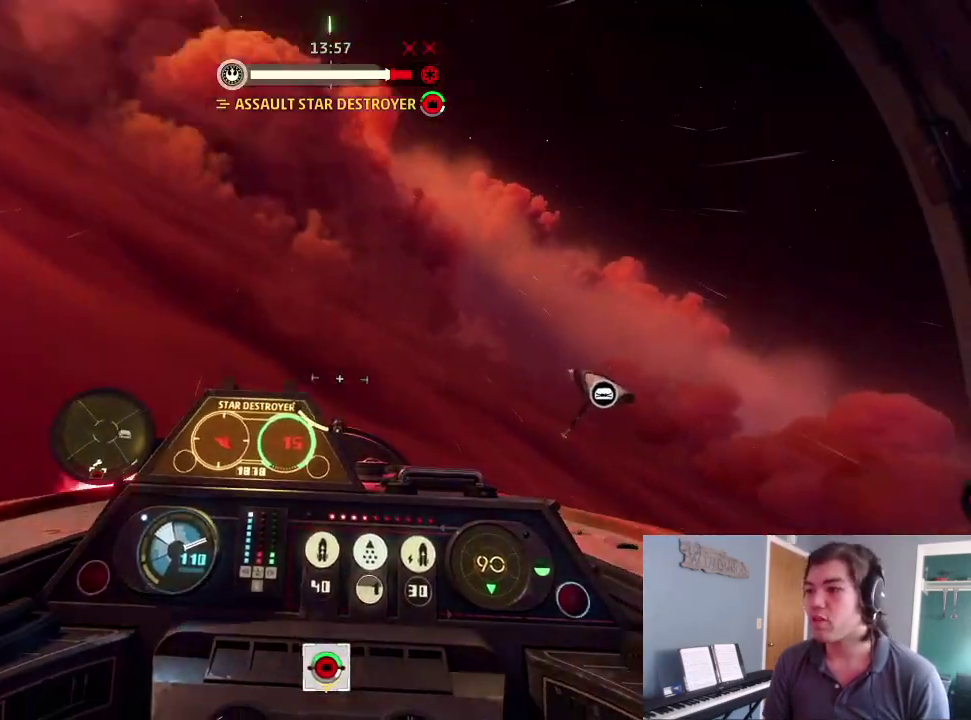
{"dt_ms": 400, "buttons": ["R2"], "left_stick": "up-right", "right_stick": "down-right", "events": []}
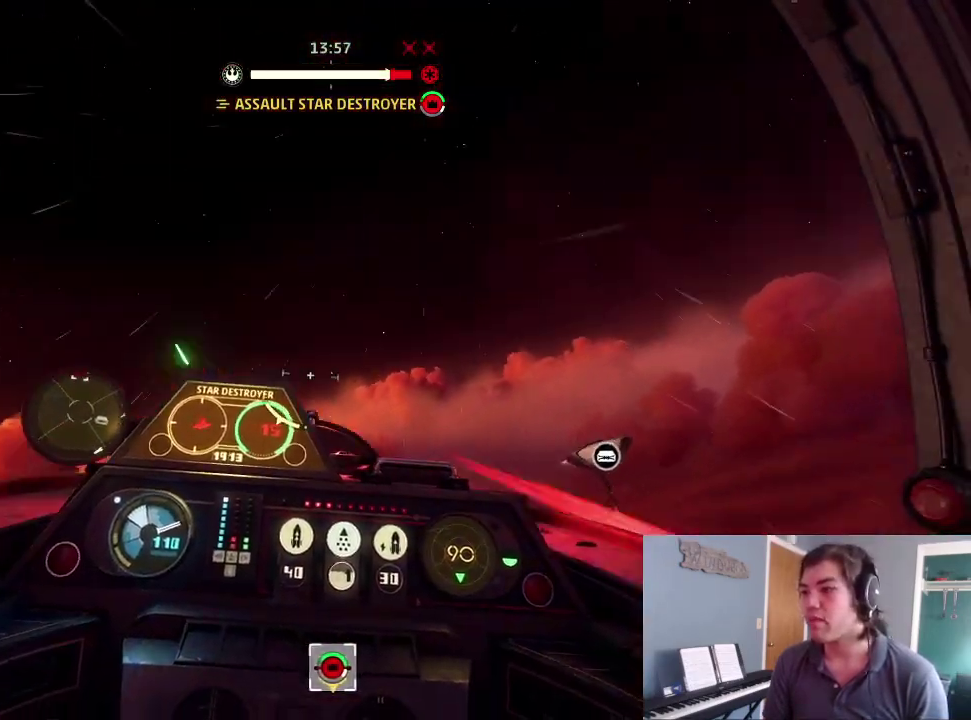
{"dt_ms": 500, "buttons": ["R2"], "left_stick": "up-right", "right_stick": "down-right", "events": [[333, "right_stick", "down"], [433, "right_stick", "down-right"]]}
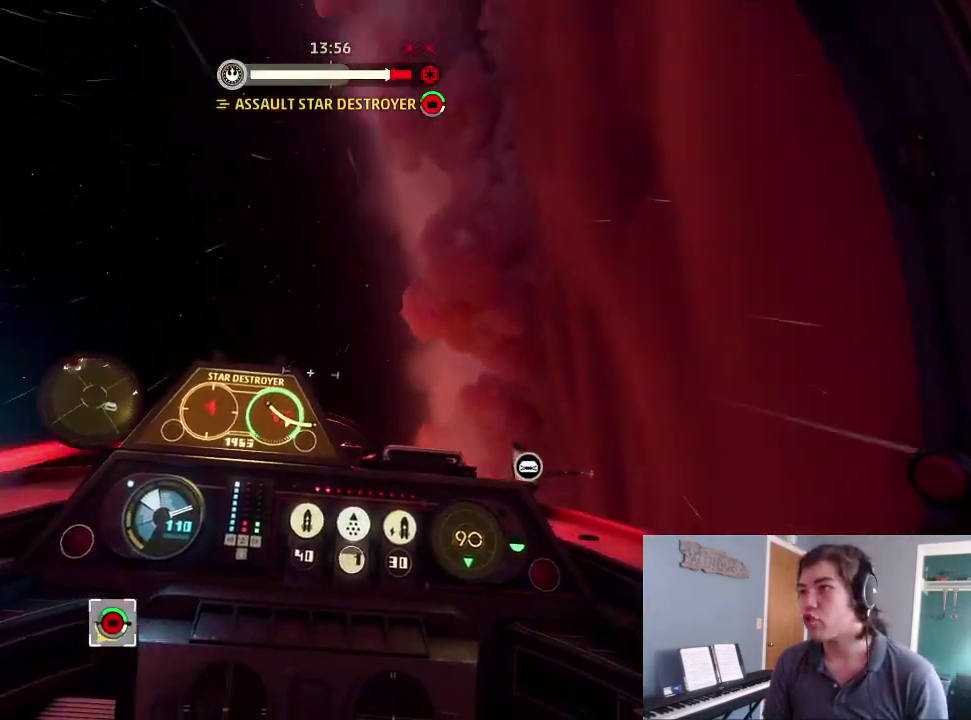
{"dt_ms": 500, "buttons": ["R2"], "left_stick": "left", "right_stick": "down", "events": [[33, "left_stick", "center"], [200, "left_stick", "left"], [467, "right_stick", "down"]]}
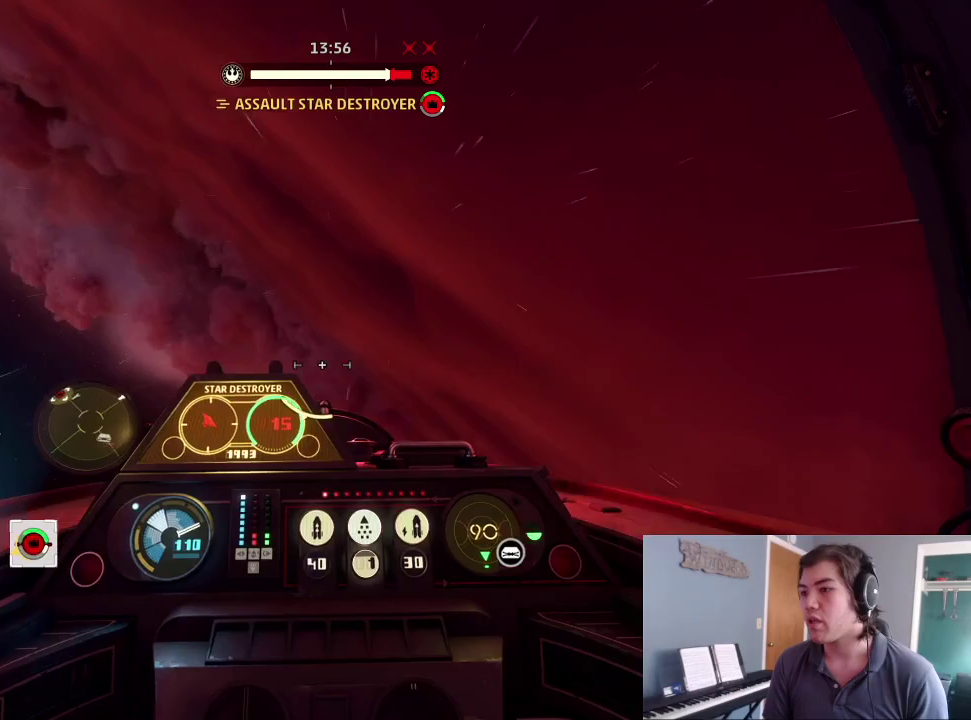
{"dt_ms": 400, "buttons": ["R2"], "left_stick": "left", "right_stick": "down", "events": []}